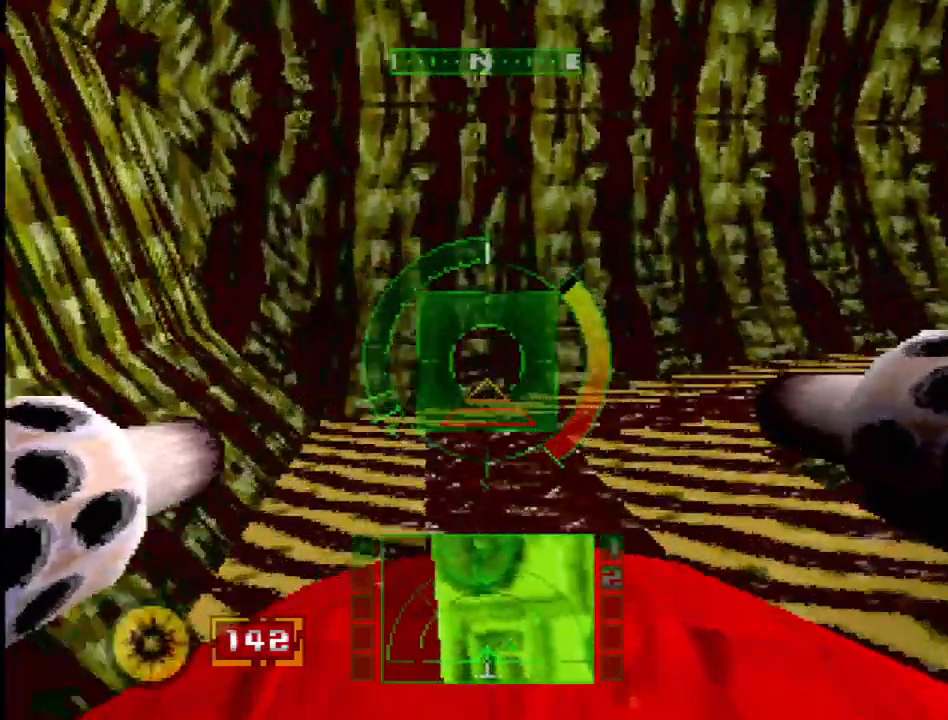
Gameplay with a controller (PlayStation layout); each line is a JSON object with the inputs held at the frame after it. "events" lists button and stick changes between this image and that frame as [ms after this image, input, new state], when the widget could be followed in between. Not read: L3 R3 SQUARE.
{"buttons": ["DPAD_DOWN"], "events": [[183, "DPAD_RIGHT", "up"], [217, "L2", "down"], [450, "DPAD_DOWN", "down"], [467, "L2", "up"]]}
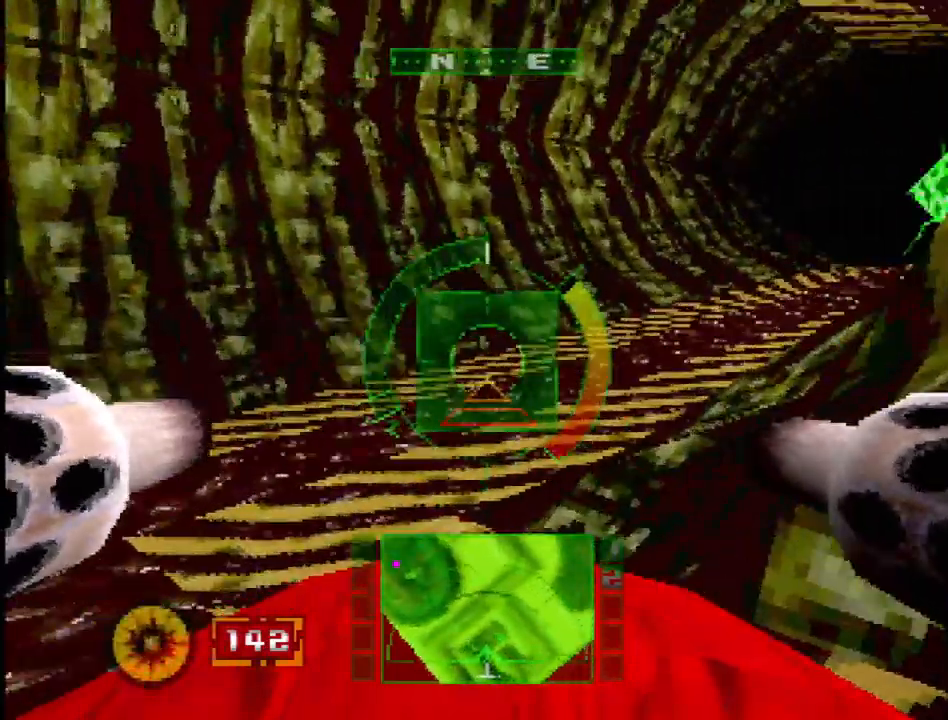
{"buttons": ["L2"], "events": [[67, "DPAD_DOWN", "up"], [317, "DPAD_RIGHT", "down"], [400, "L2", "down"], [483, "DPAD_RIGHT", "up"]]}
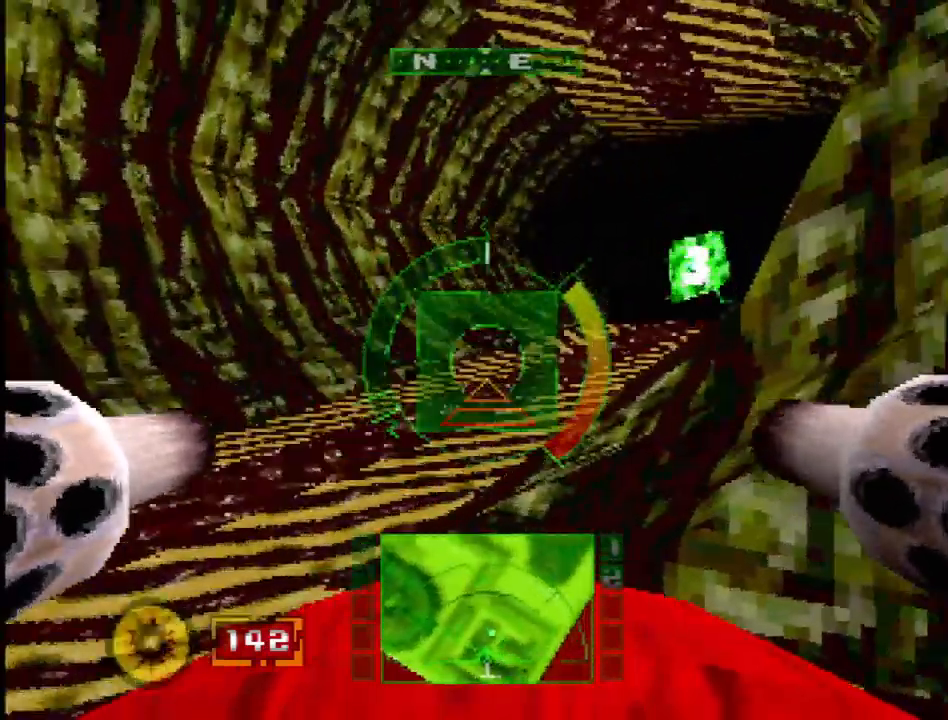
{"buttons": ["DPAD_RIGHT"], "events": [[433, "DPAD_RIGHT", "down"], [450, "L2", "up"]]}
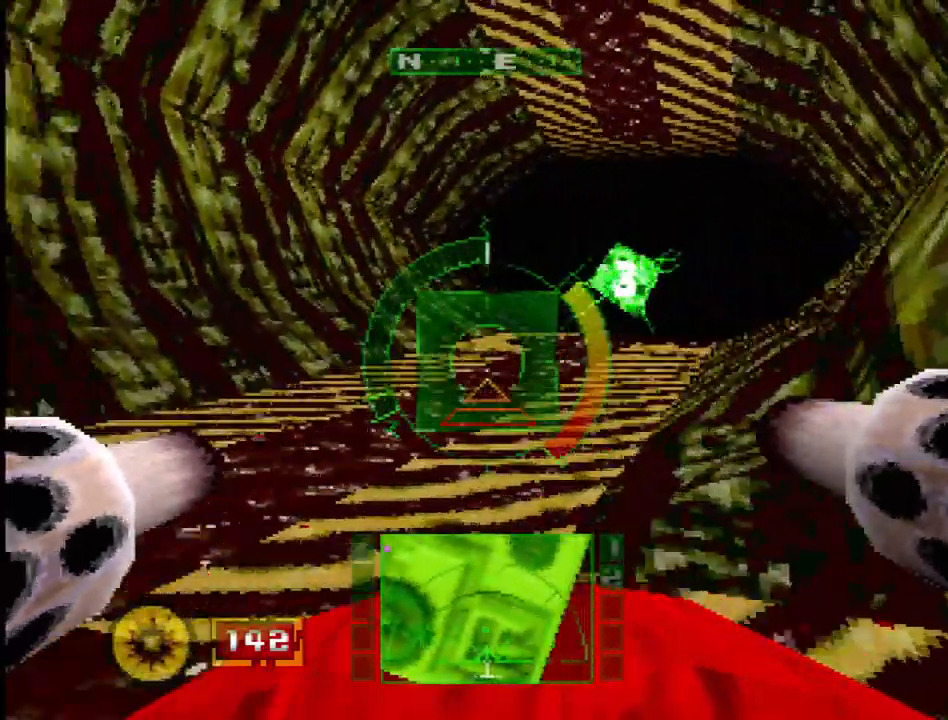
{"buttons": [], "events": [[267, "DPAD_RIGHT", "up"]]}
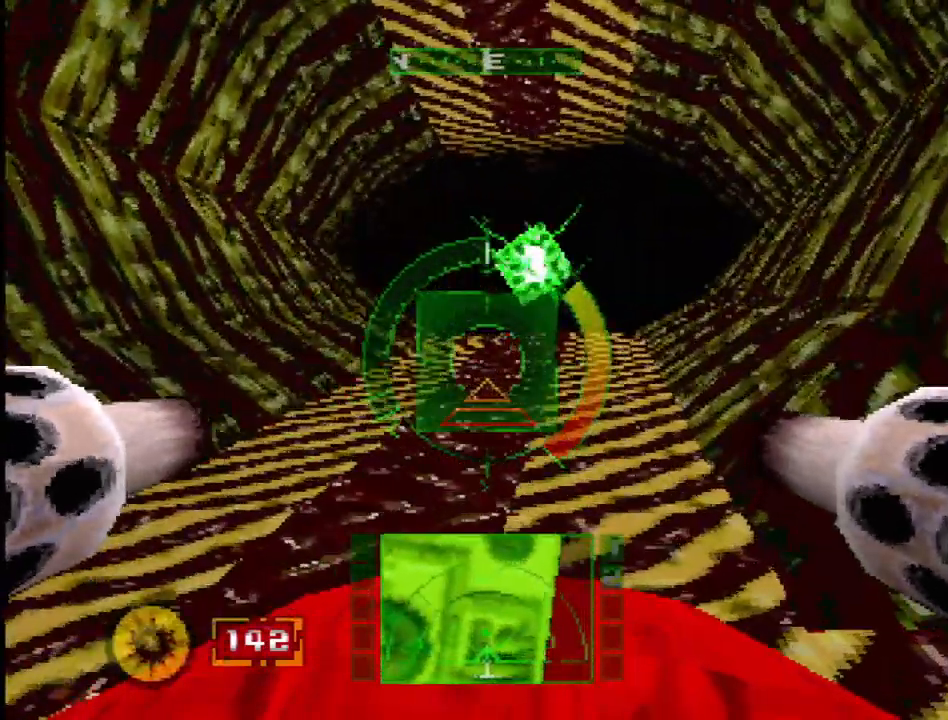
{"buttons": ["DPAD_RIGHT"], "events": [[500, "DPAD_RIGHT", "down"]]}
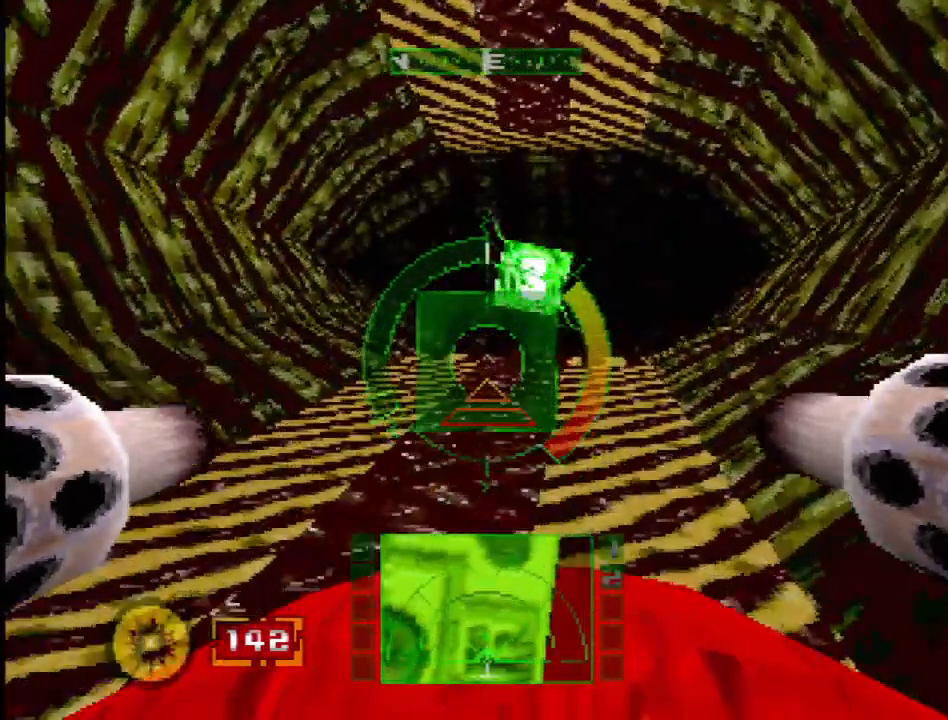
{"buttons": [], "events": [[150, "DPAD_RIGHT", "up"]]}
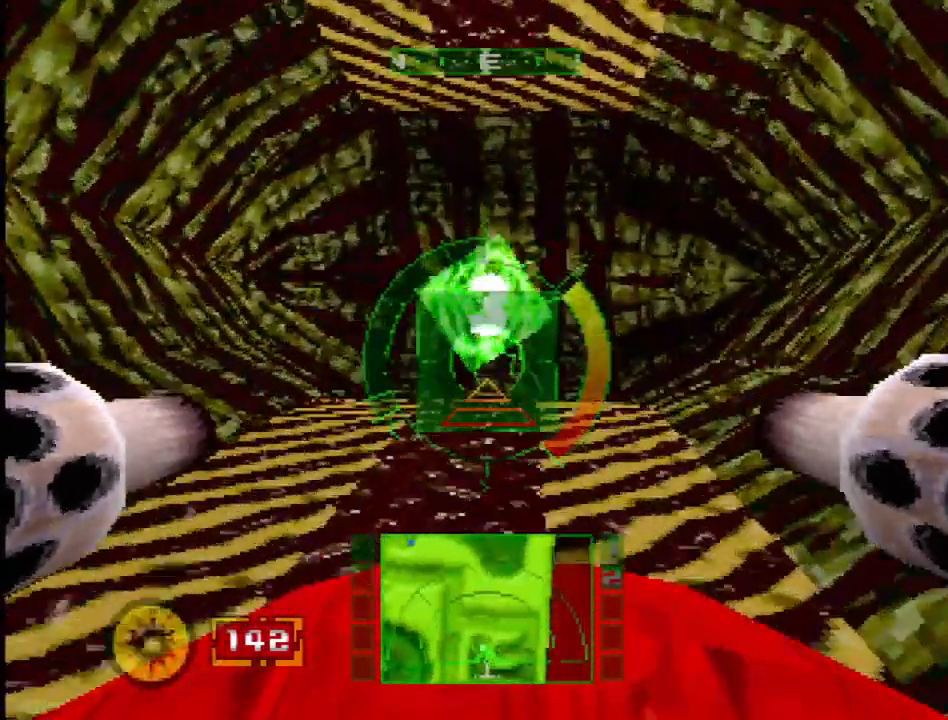
{"buttons": ["DPAD_RIGHT"], "events": [[383, "DPAD_RIGHT", "down"]]}
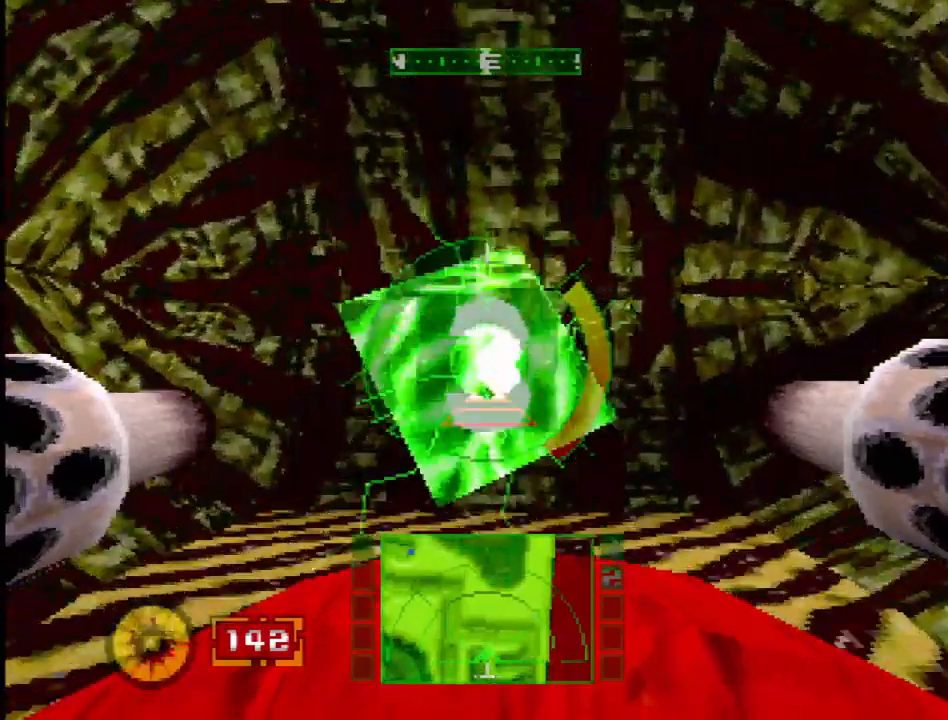
{"buttons": ["CROSS", "DPAD_RIGHT"], "events": [[83, "DPAD_RIGHT", "up"], [250, "DPAD_RIGHT", "down"], [433, "CROSS", "down"]]}
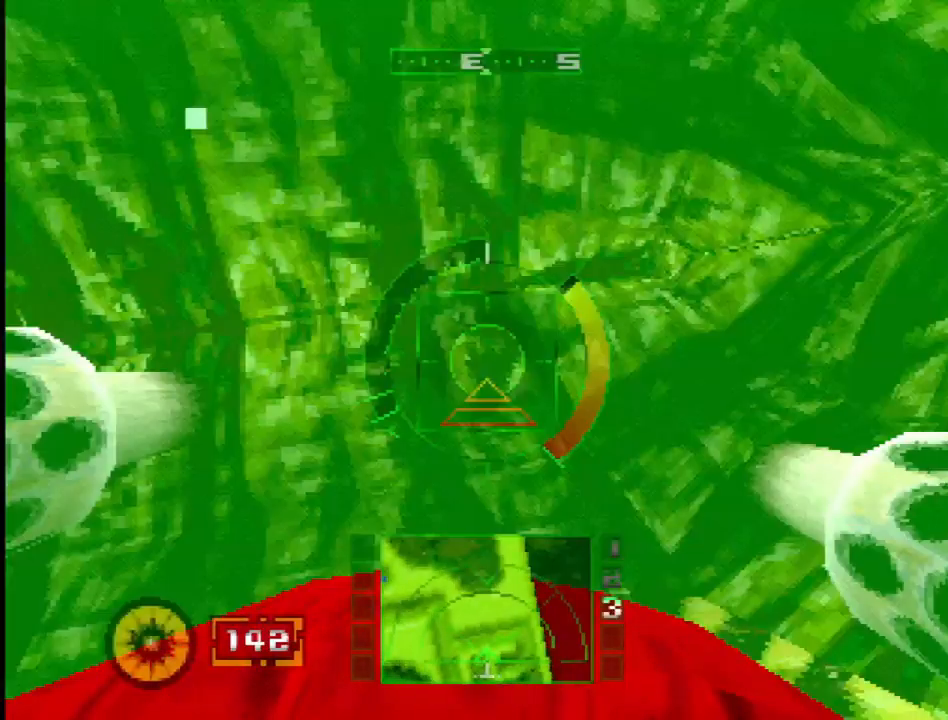
{"buttons": ["DPAD_RIGHT"], "events": [[350, "CROSS", "up"]]}
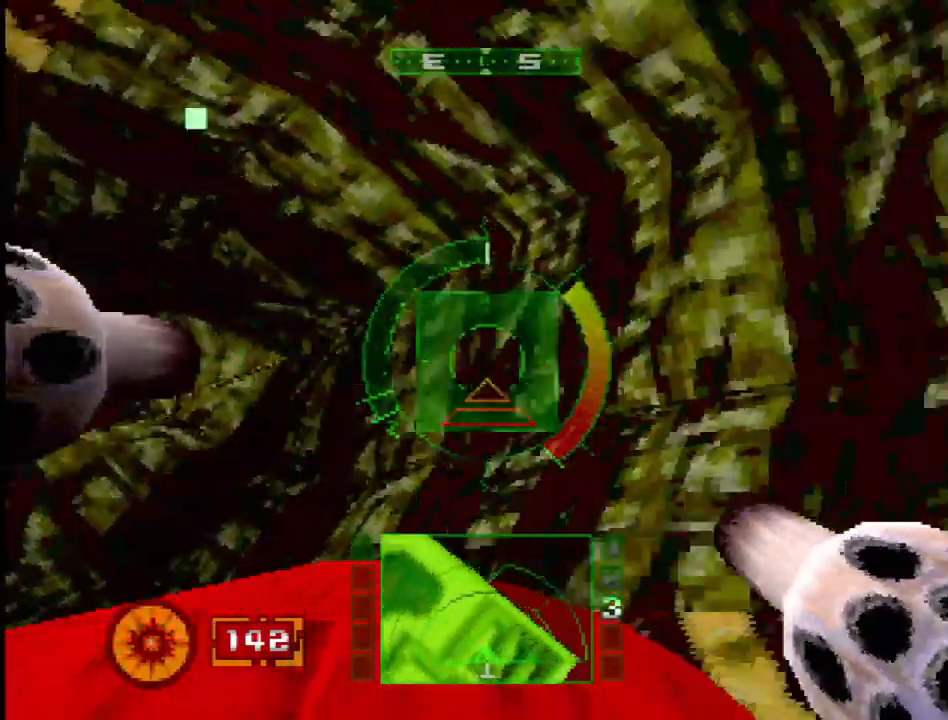
{"buttons": [], "events": [[100, "DPAD_RIGHT", "up"]]}
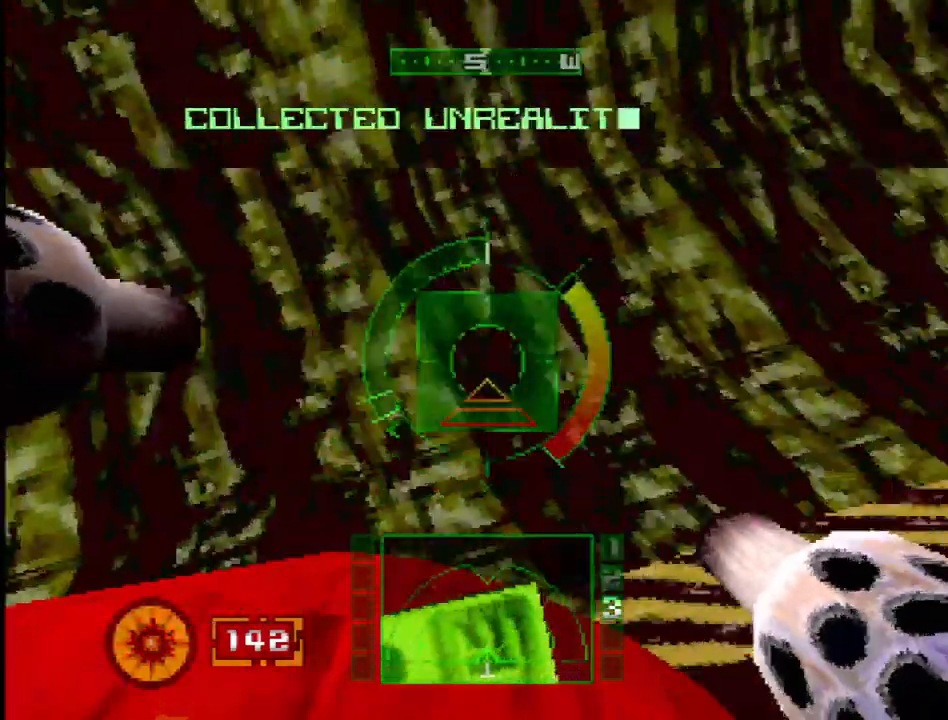
{"buttons": [], "events": [[83, "R2", "down"], [400, "R2", "up"]]}
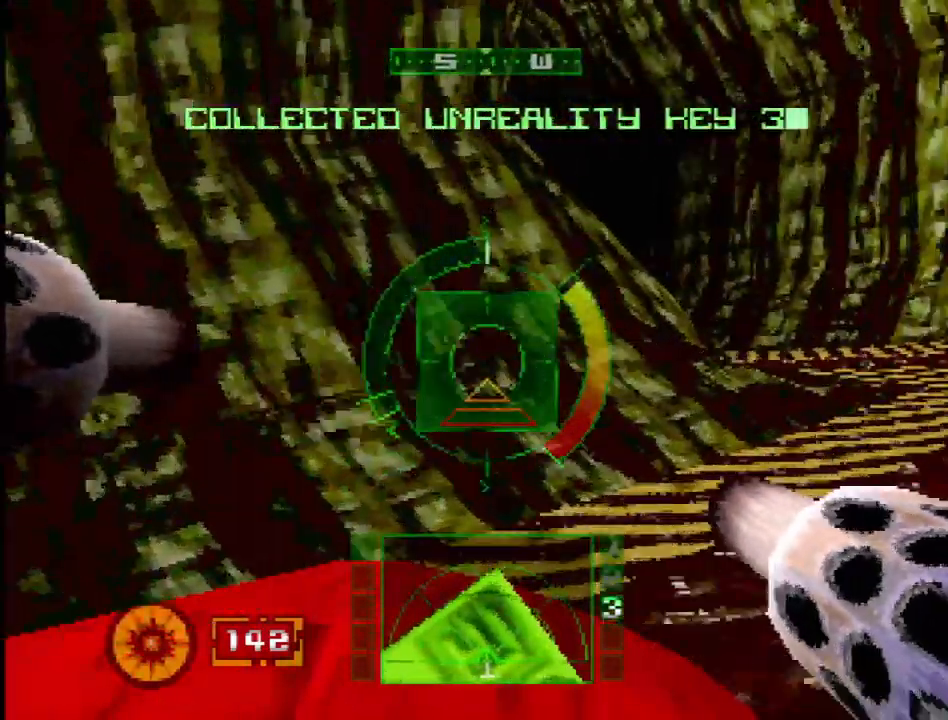
{"buttons": ["R2"], "events": [[67, "R2", "down"], [200, "DPAD_LEFT", "down"], [367, "DPAD_LEFT", "up"]]}
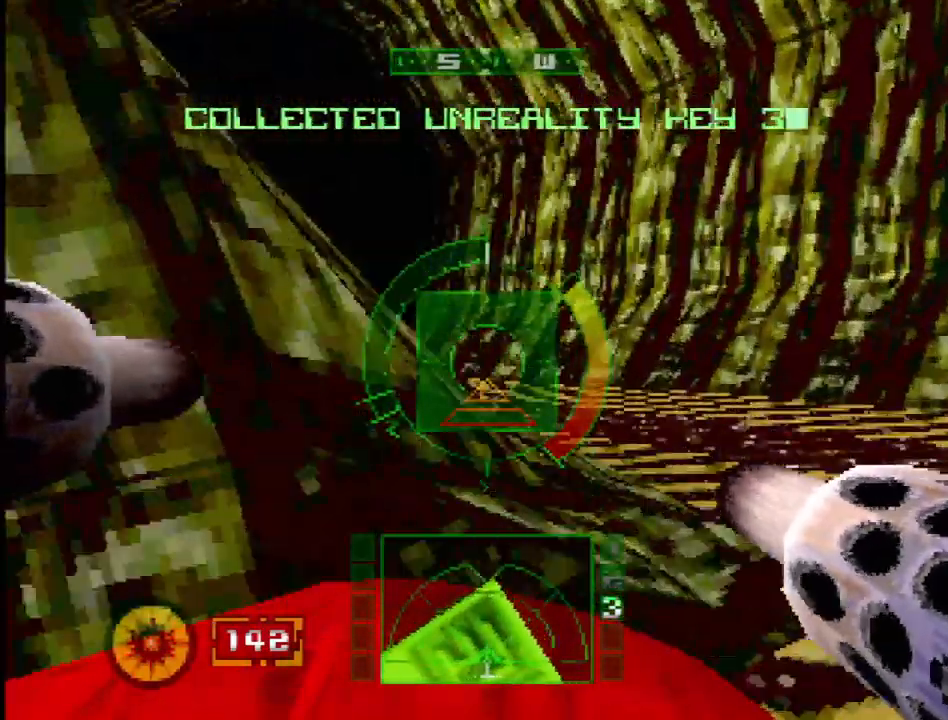
{"buttons": [], "events": [[67, "DPAD_LEFT", "down"], [67, "R2", "up"], [400, "DPAD_LEFT", "up"]]}
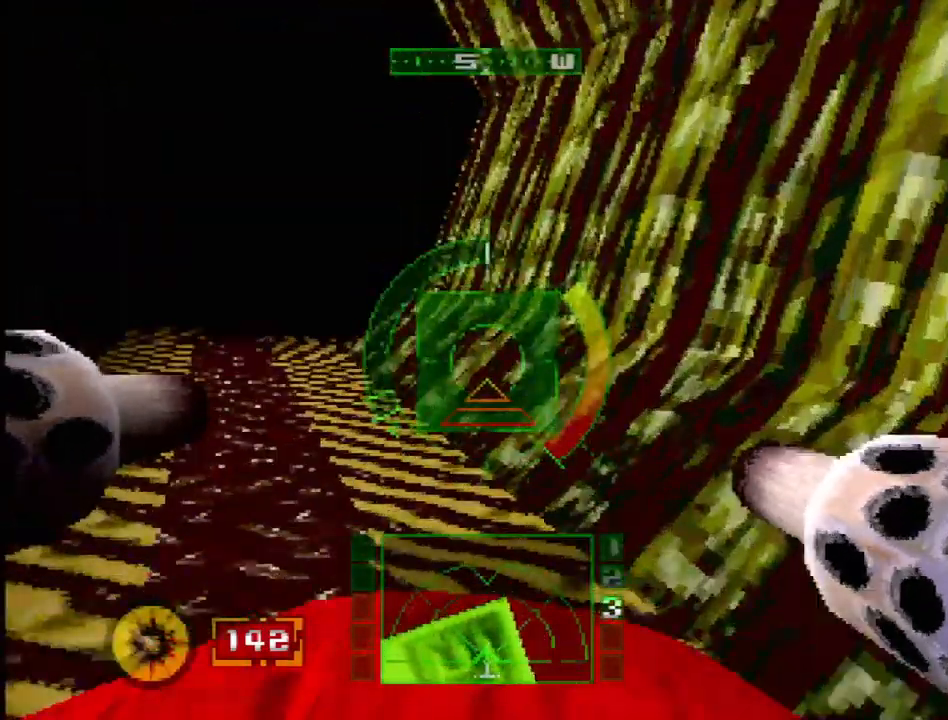
{"buttons": [], "events": [[233, "L2", "down"], [500, "L2", "up"]]}
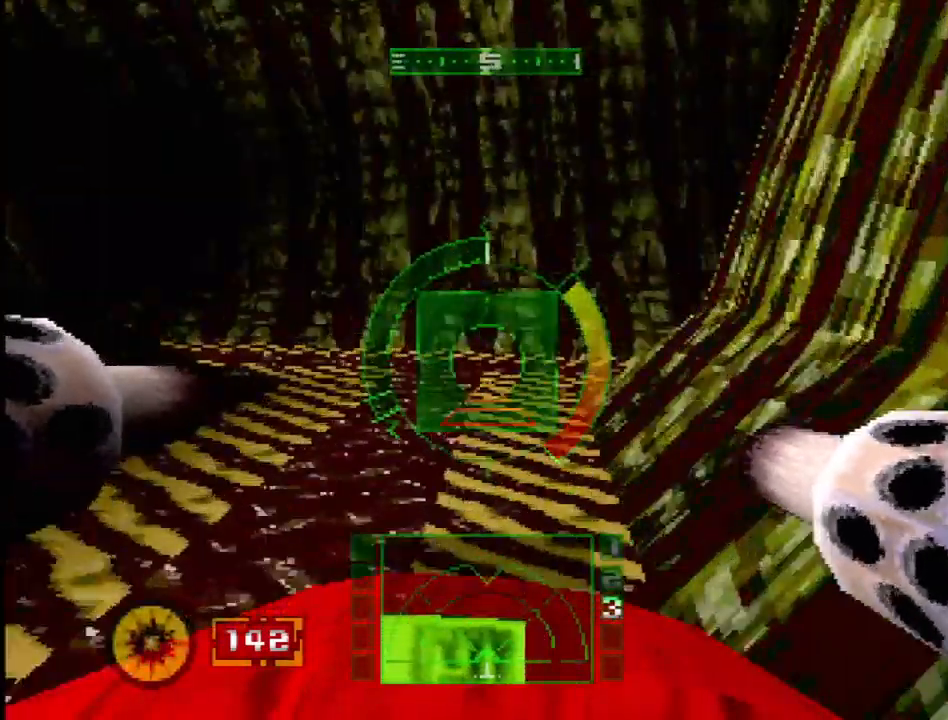
{"buttons": ["DPAD_RIGHT"], "events": [[217, "DPAD_RIGHT", "down"]]}
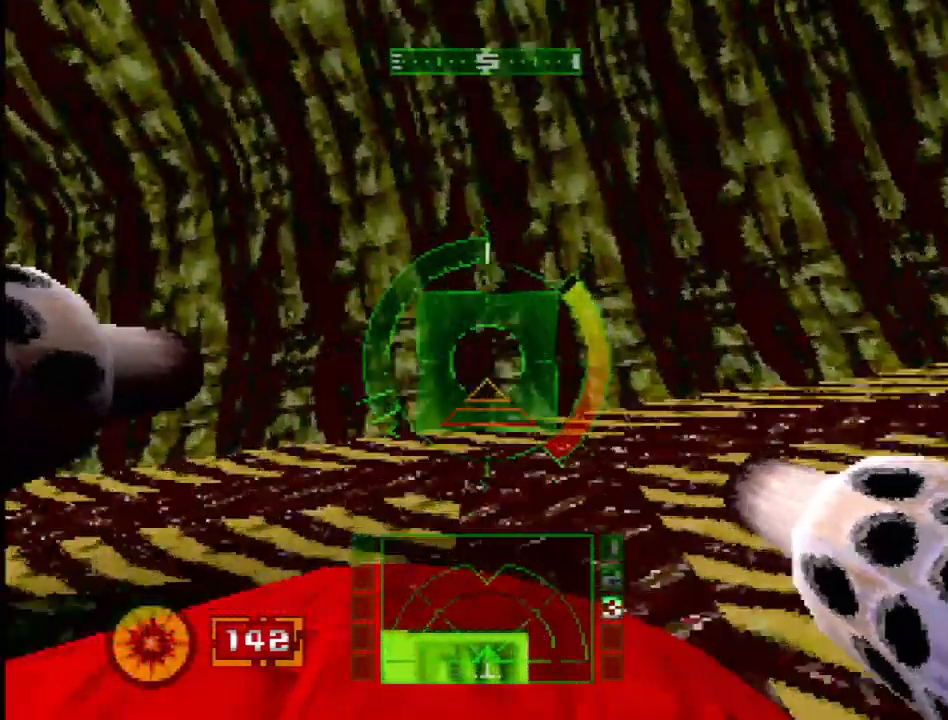
{"buttons": ["DPAD_RIGHT"], "events": [[317, "DPAD_RIGHT", "up"], [467, "DPAD_RIGHT", "down"]]}
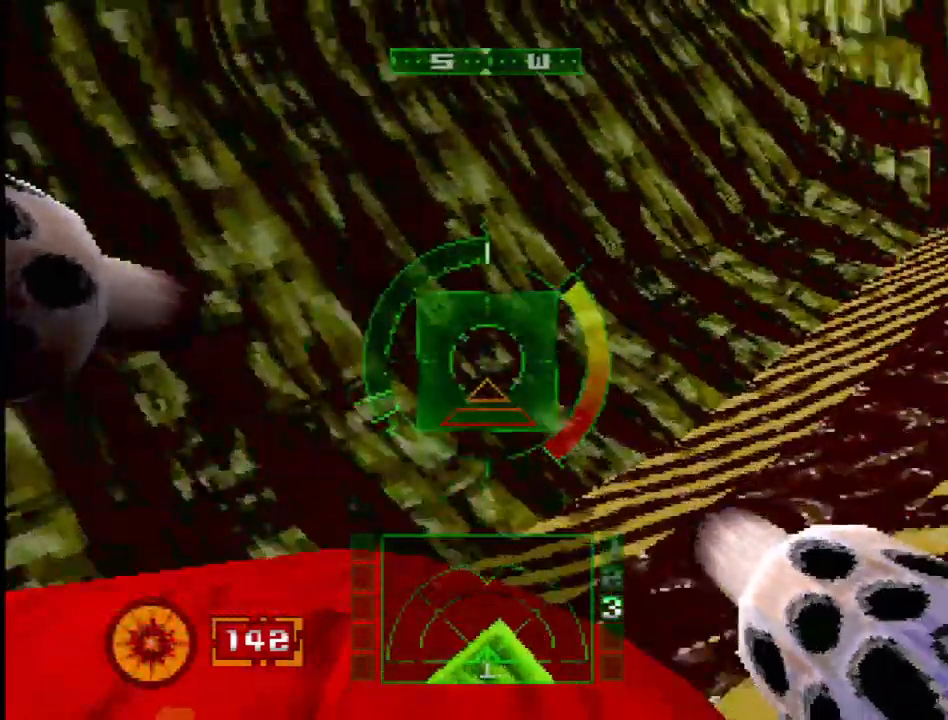
{"buttons": [], "events": [[233, "DPAD_RIGHT", "up"]]}
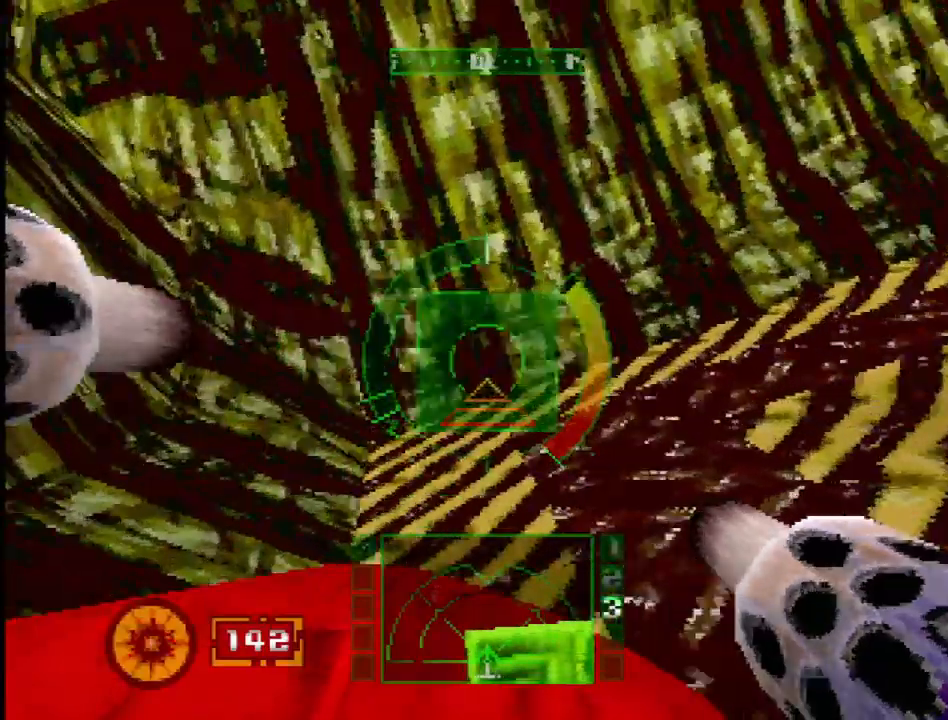
{"buttons": ["R2"], "events": [[33, "DPAD_RIGHT", "down"], [417, "DPAD_RIGHT", "up"], [417, "R2", "down"]]}
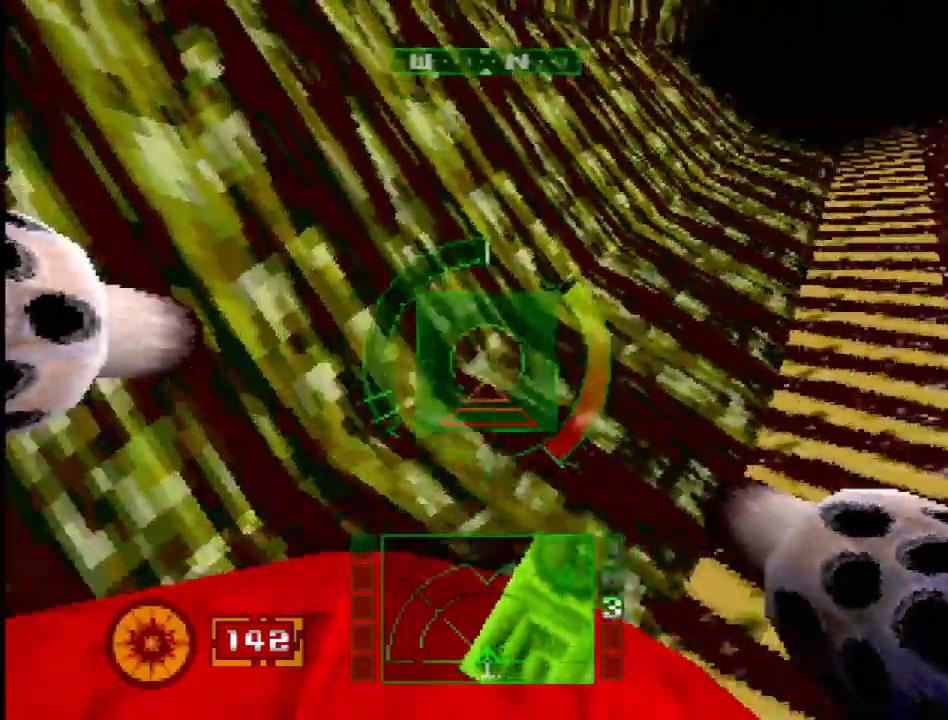
{"buttons": ["DPAD_LEFT"], "events": [[67, "DPAD_LEFT", "down"], [67, "R2", "up"], [250, "DPAD_LEFT", "up"], [400, "DPAD_LEFT", "down"]]}
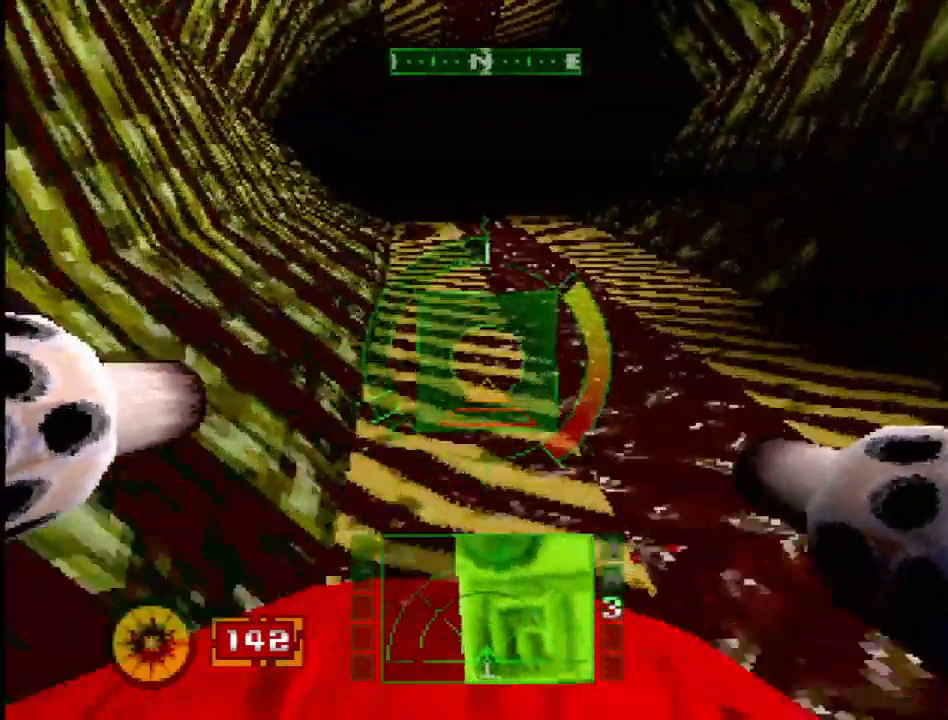
{"buttons": [], "events": [[250, "DPAD_LEFT", "up"], [250, "DPAD_RIGHT", "down"], [383, "DPAD_RIGHT", "up"]]}
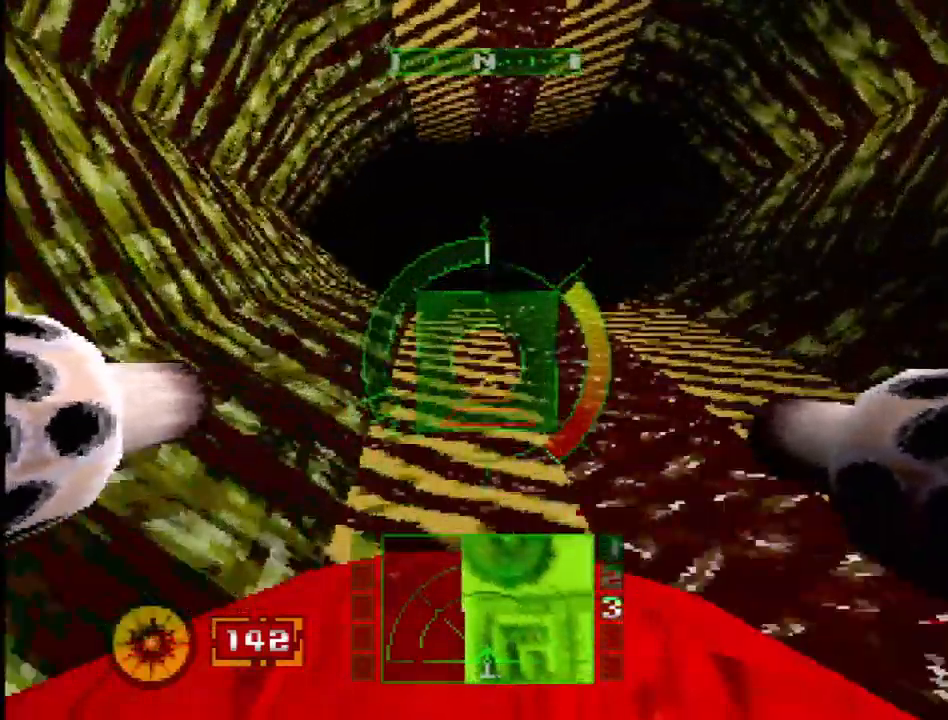
{"buttons": ["DPAD_UP"], "events": [[17, "DPAD_DOWN", "down"], [117, "DPAD_DOWN", "up"], [383, "DPAD_UP", "down"], [400, "DPAD_RIGHT", "down"], [500, "DPAD_RIGHT", "up"]]}
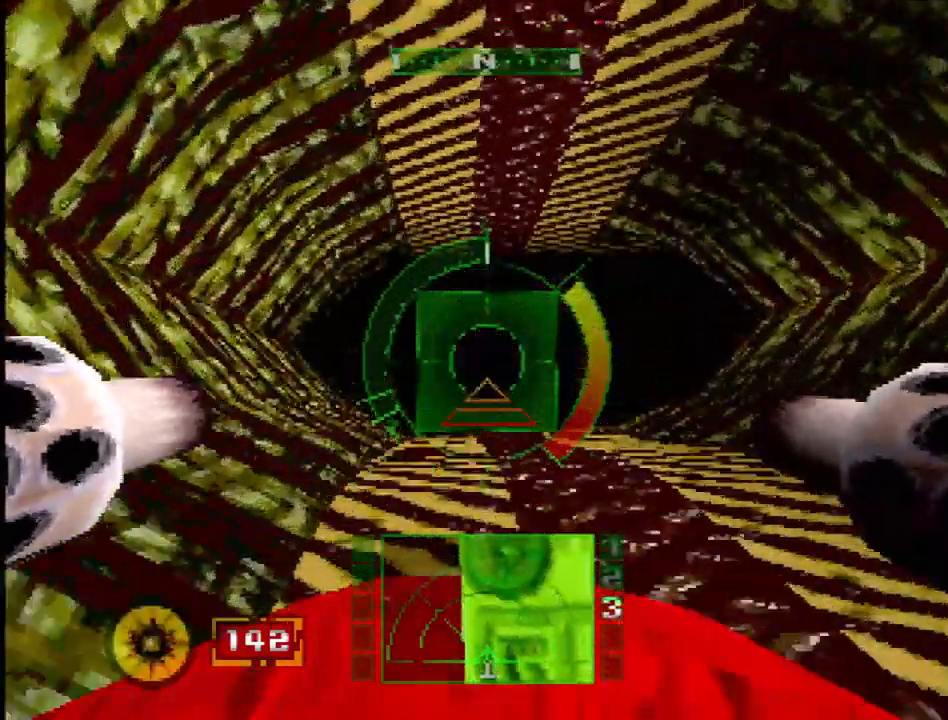
{"buttons": [], "events": [[117, "DPAD_UP", "up"]]}
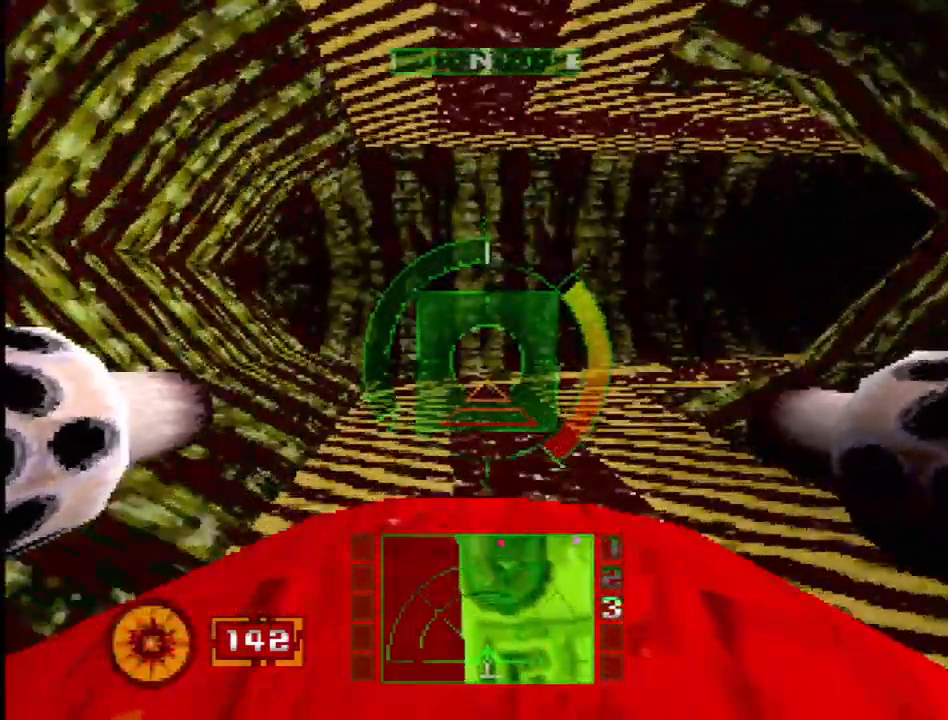
{"buttons": ["DPAD_RIGHT"]}
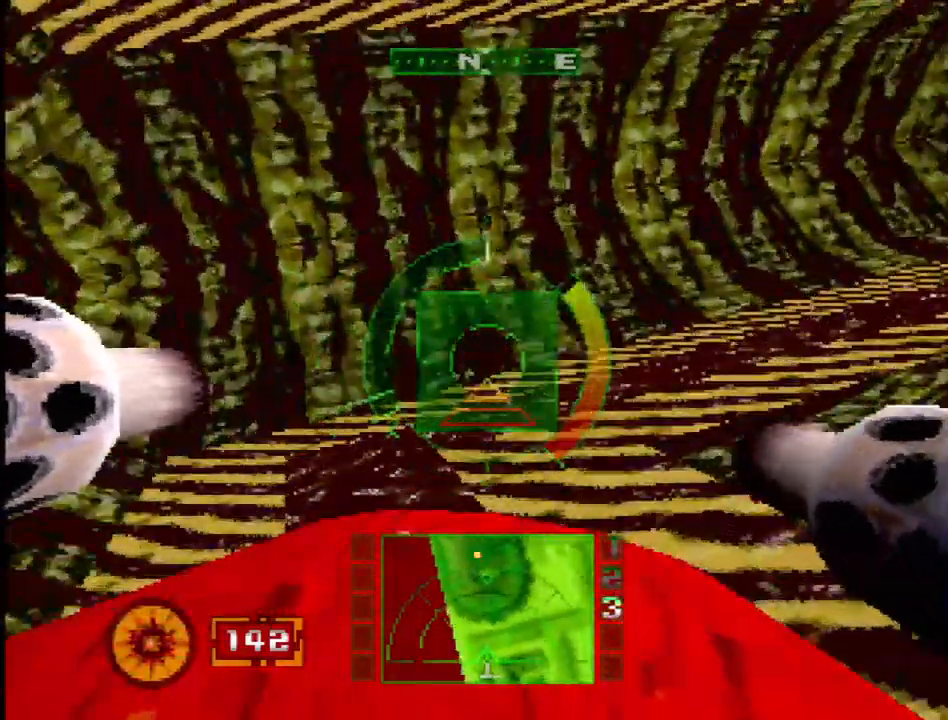
{"buttons": [], "events": [[33, "DPAD_RIGHT", "up"], [233, "DPAD_RIGHT", "down"], [350, "DPAD_RIGHT", "up"]]}
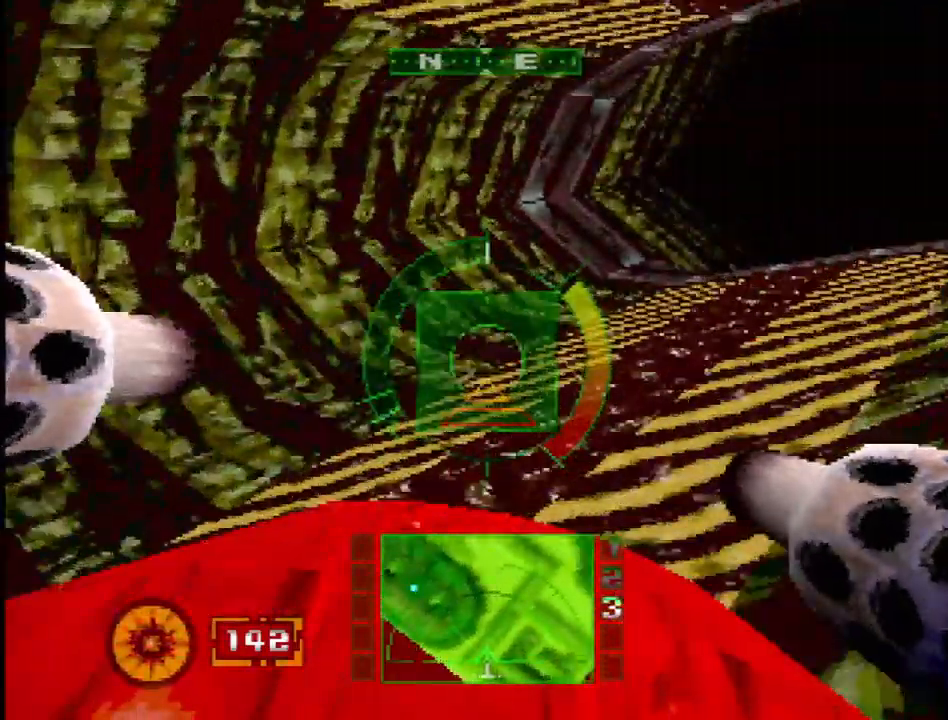
{"buttons": ["DPAD_LEFT"], "events": [[100, "DPAD_RIGHT", "down"], [250, "DPAD_RIGHT", "up"], [417, "DPAD_LEFT", "down"]]}
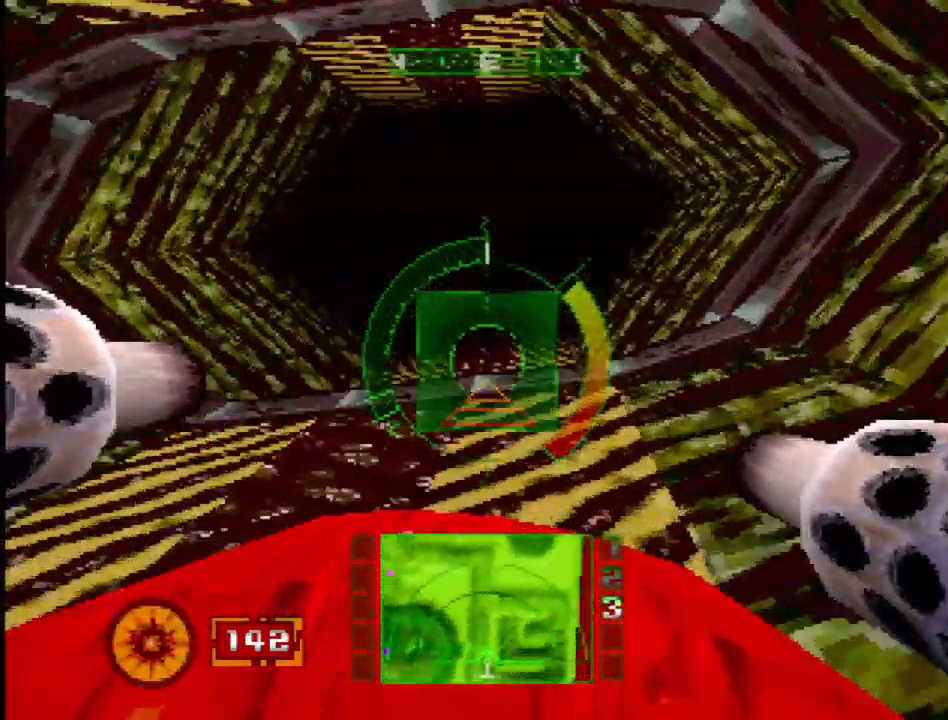
{"buttons": [], "events": [[50, "DPAD_LEFT", "up"], [233, "DPAD_LEFT", "down"], [383, "DPAD_LEFT", "up"]]}
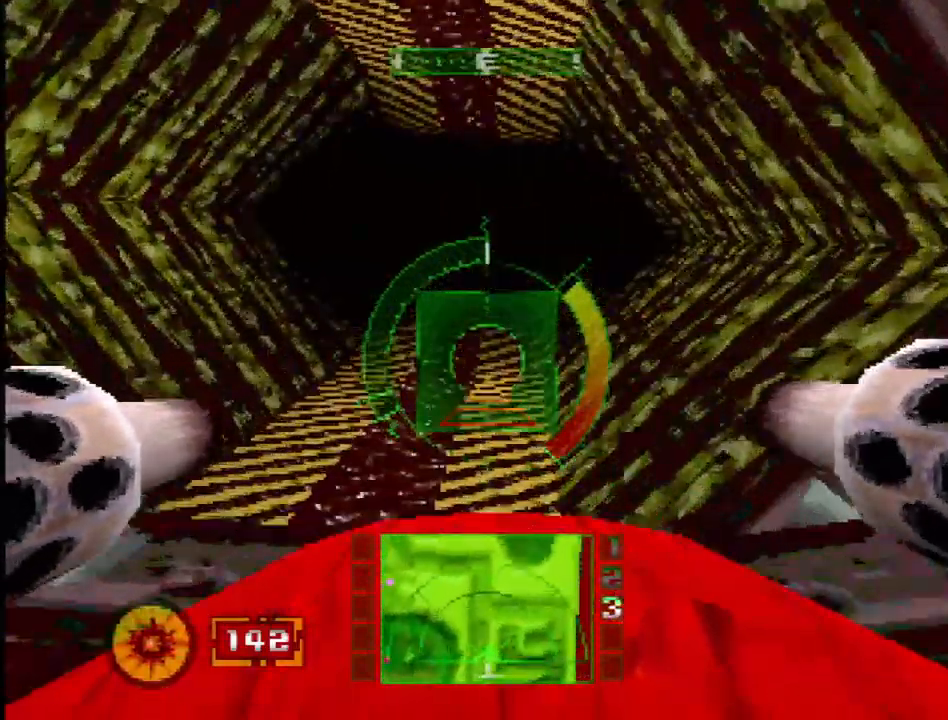
{"buttons": [], "events": []}
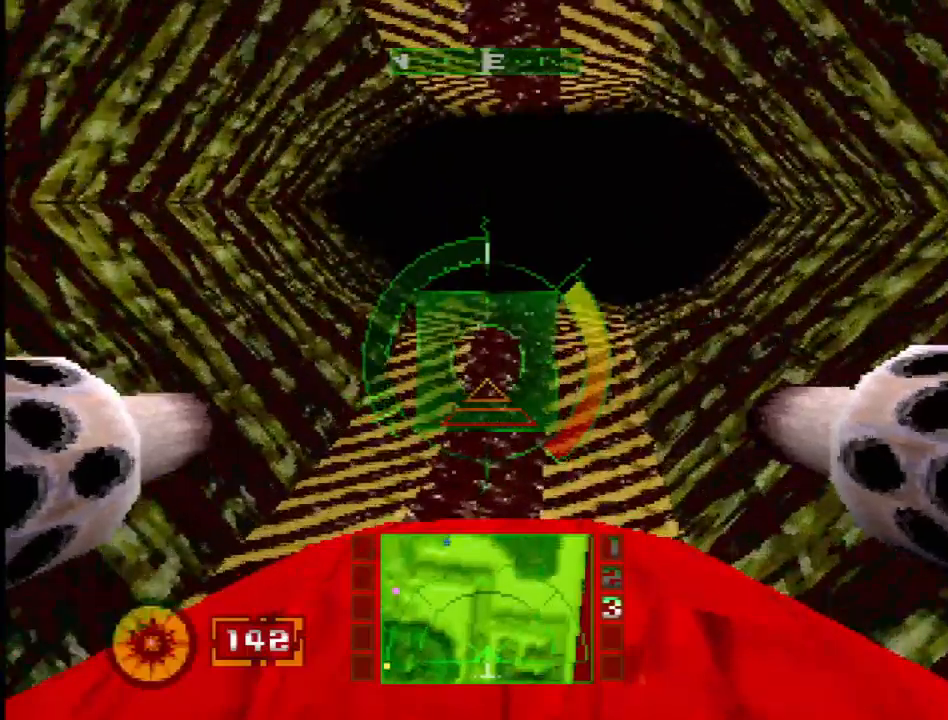
{"buttons": [], "events": [[117, "DPAD_RIGHT", "down"], [233, "DPAD_RIGHT", "up"]]}
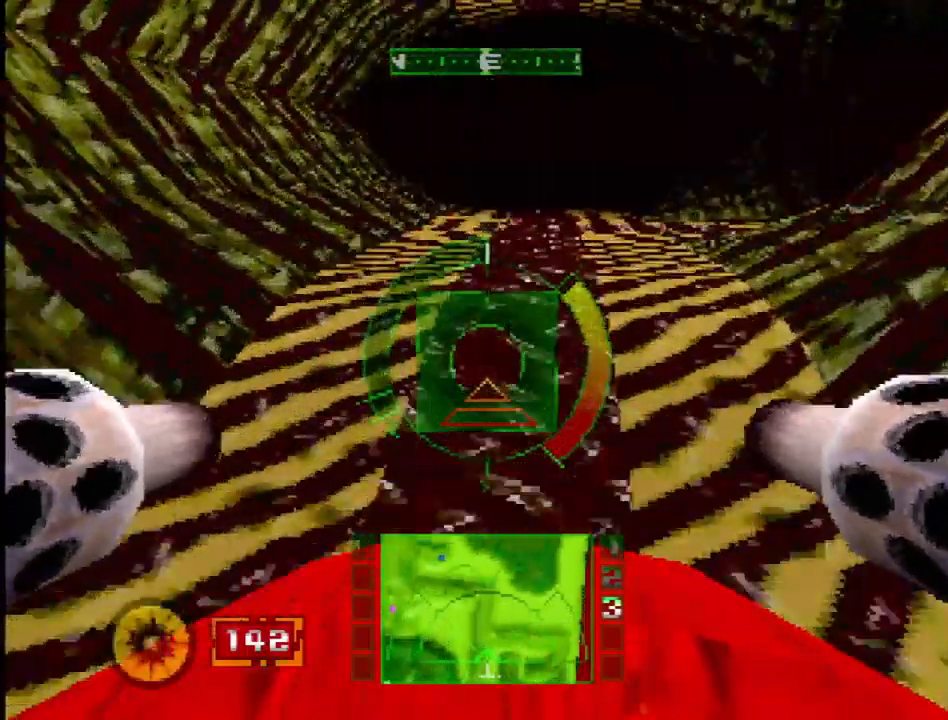
{"buttons": [], "events": [[200, "DPAD_RIGHT", "down"], [350, "DPAD_RIGHT", "up"]]}